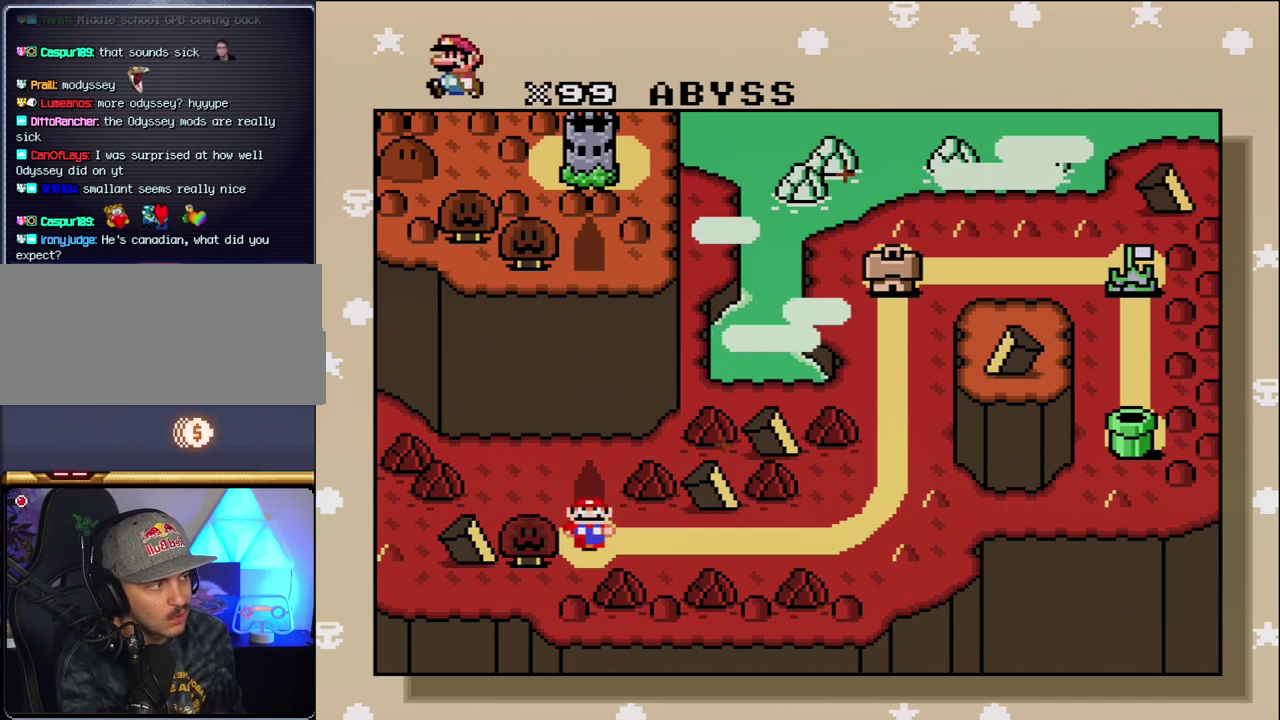
Gameplay with a controller (Nintendo layout); each line is a JSON object with the inputs held at the frame after it. "events" lists button and stick changes between this image and that frame as [ms after this image, input, new state], when the widget could be followed in between. Not read: DPAD_DOWN L3 R3.
{"buttons": ["DPAD_RIGHT"], "events": [[383, "DPAD_RIGHT", "down"]]}
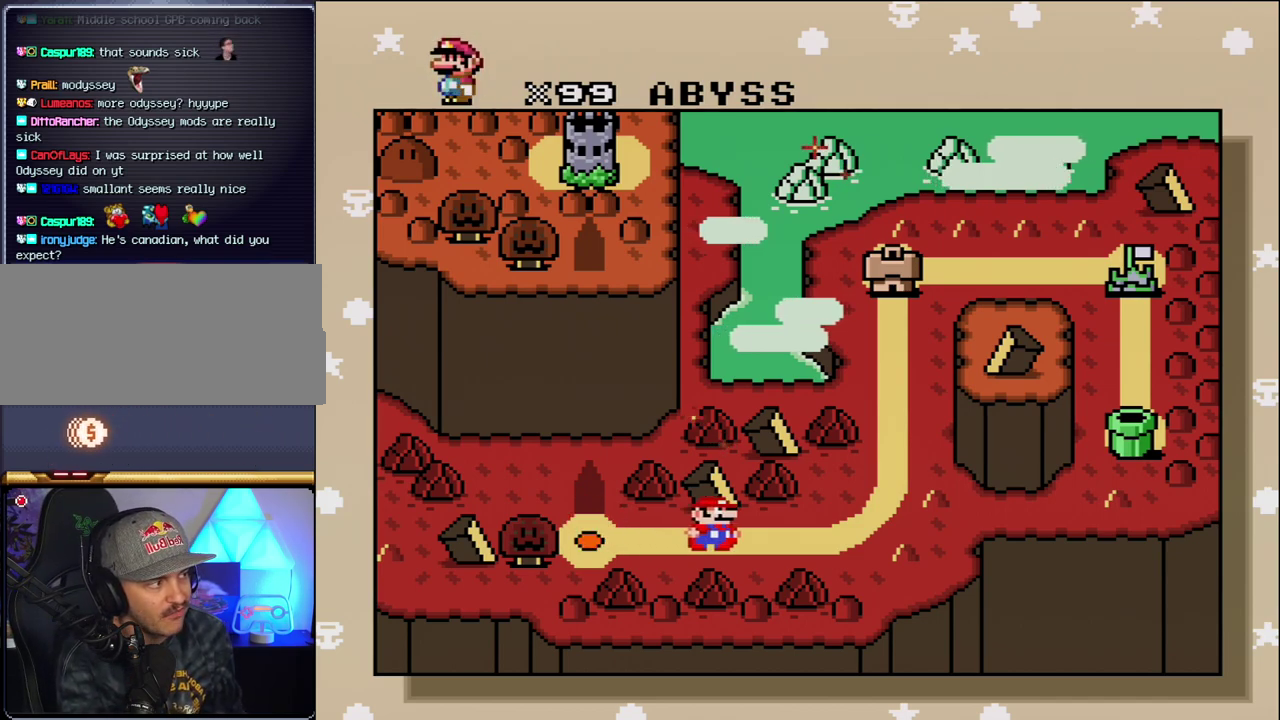
{"buttons": [], "events": [[133, "DPAD_RIGHT", "up"]]}
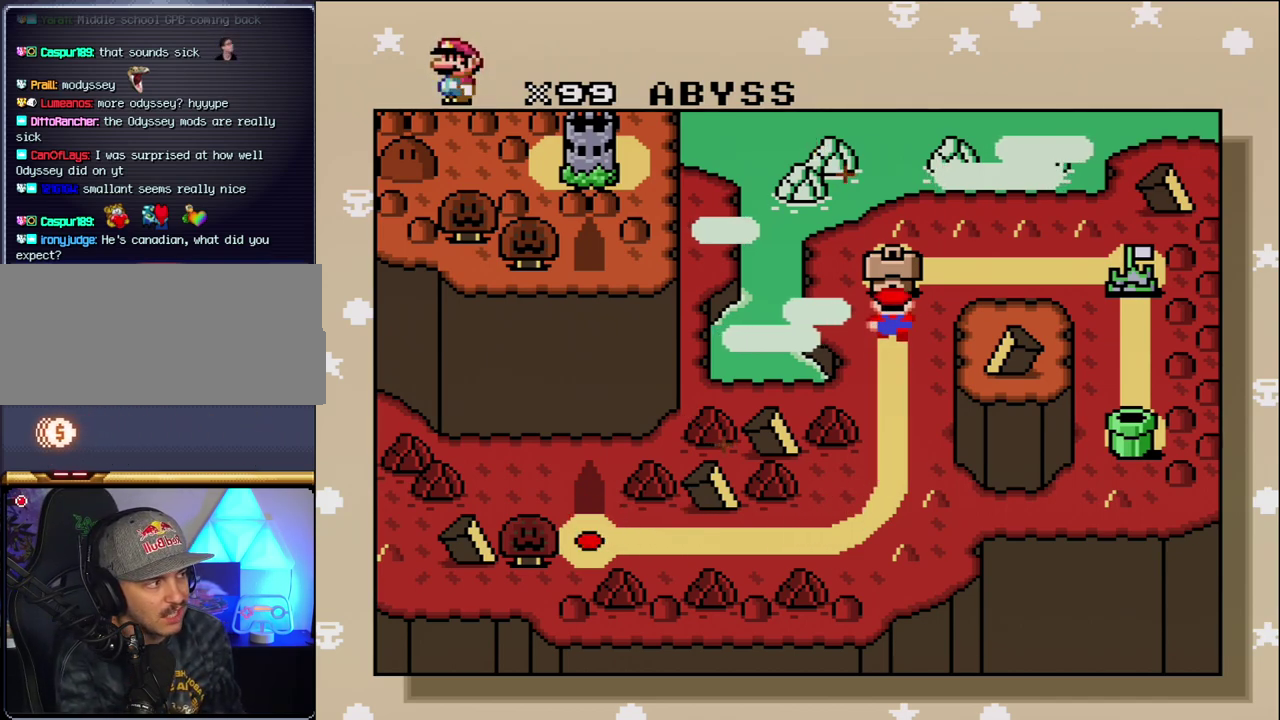
{"buttons": [], "events": []}
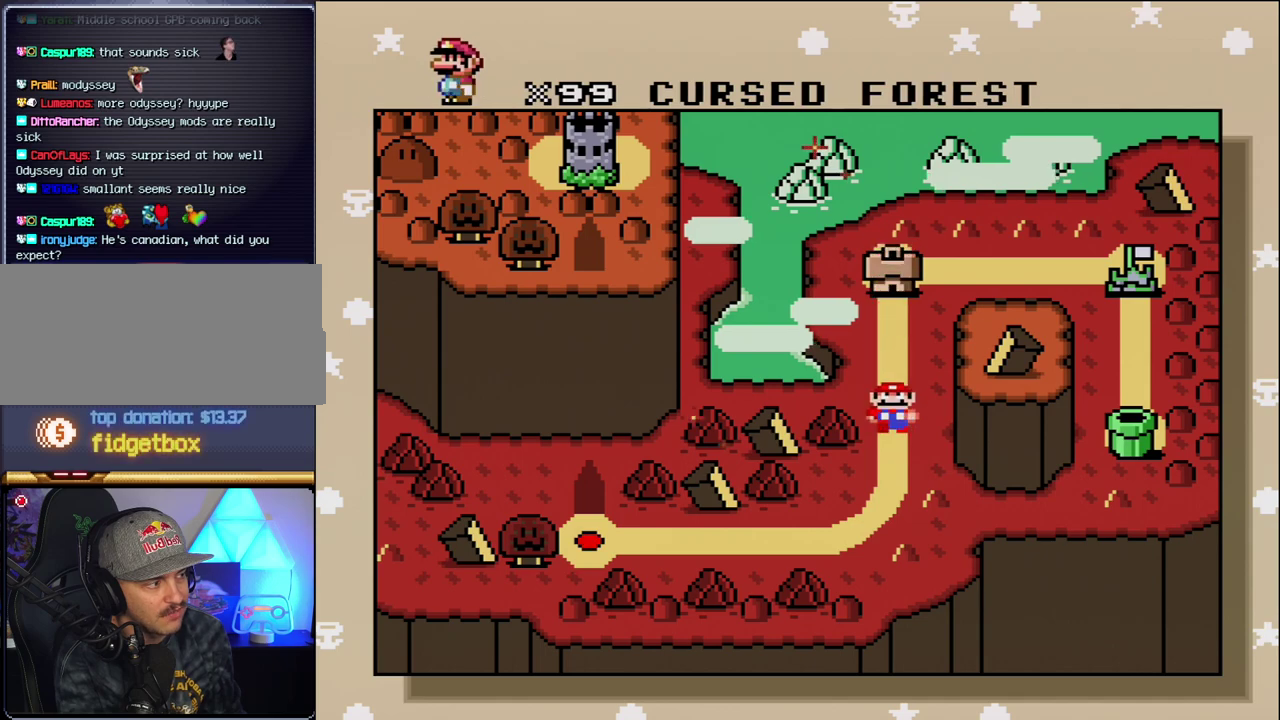
{"buttons": [], "events": []}
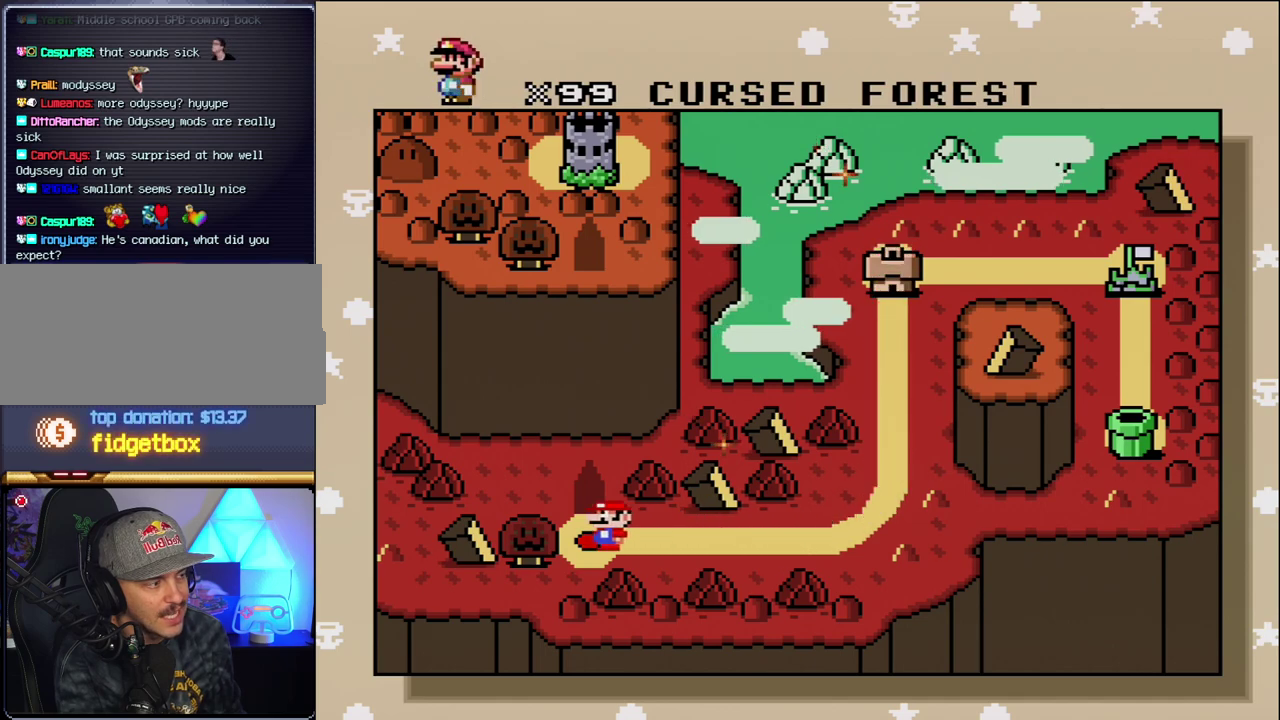
{"buttons": ["DPAD_RIGHT"], "events": [[383, "DPAD_RIGHT", "down"]]}
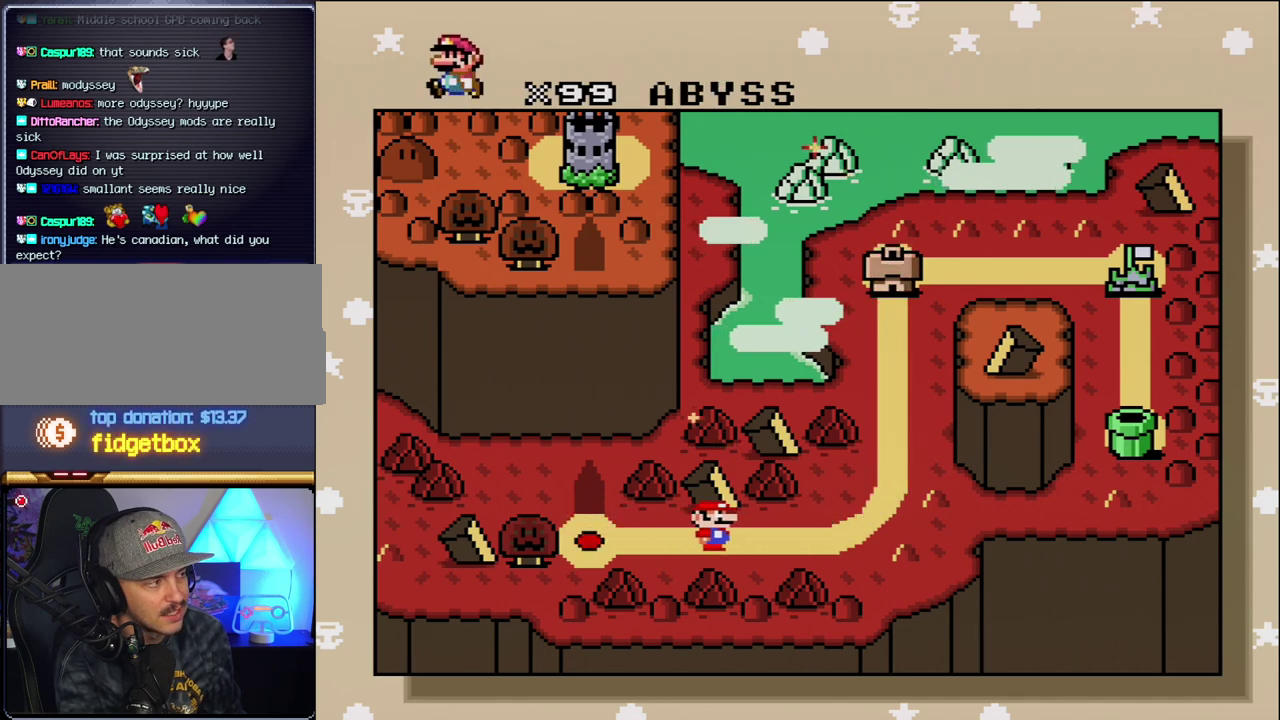
{"buttons": [], "events": [[133, "DPAD_RIGHT", "up"]]}
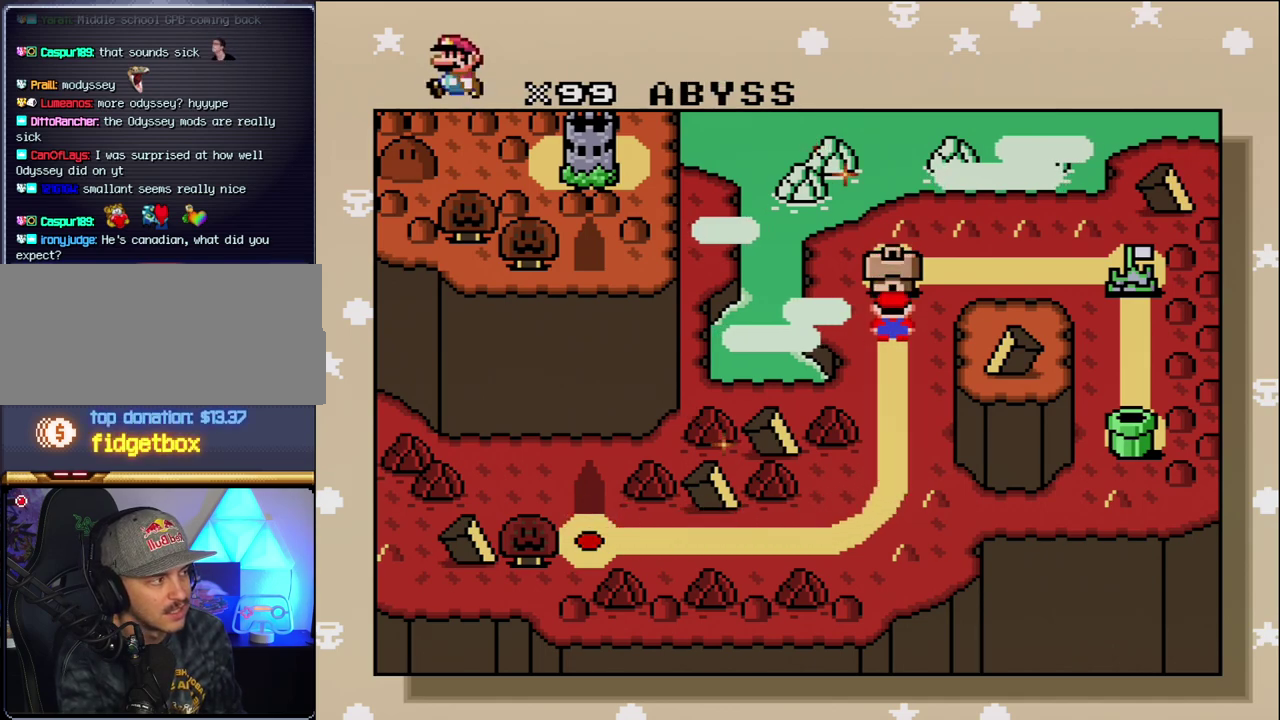
{"buttons": [], "events": []}
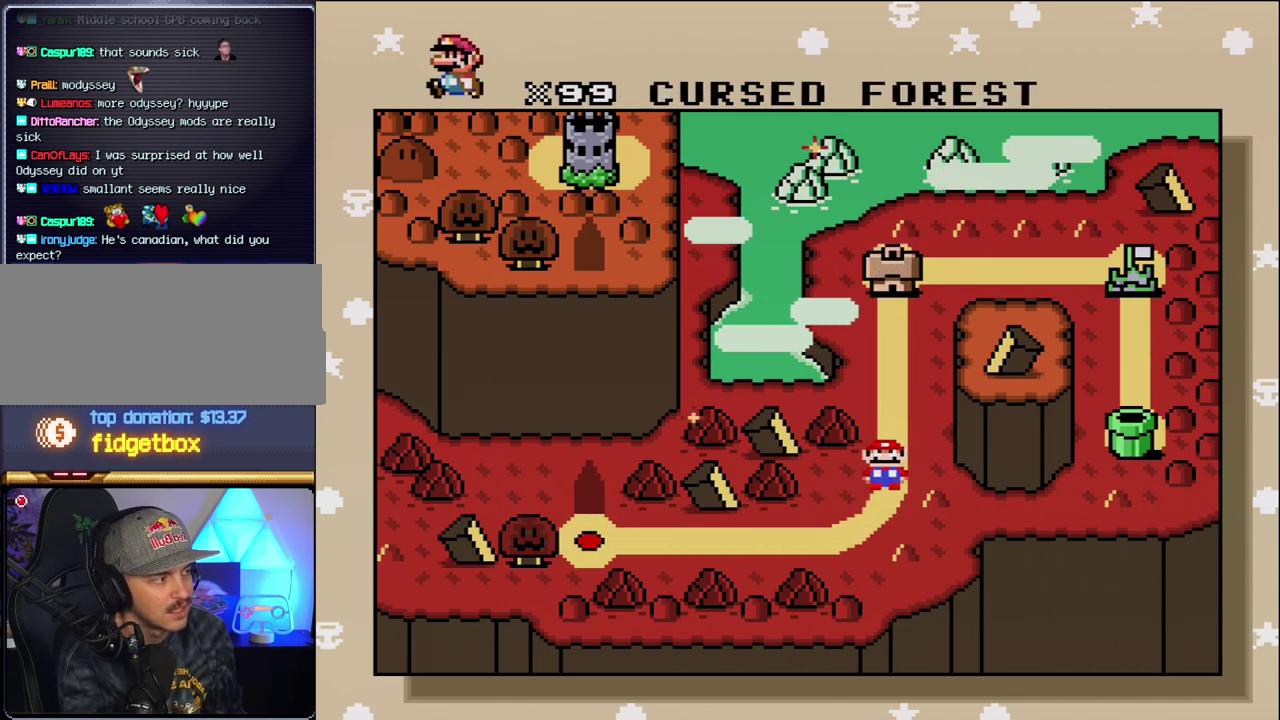
{"buttons": [], "events": []}
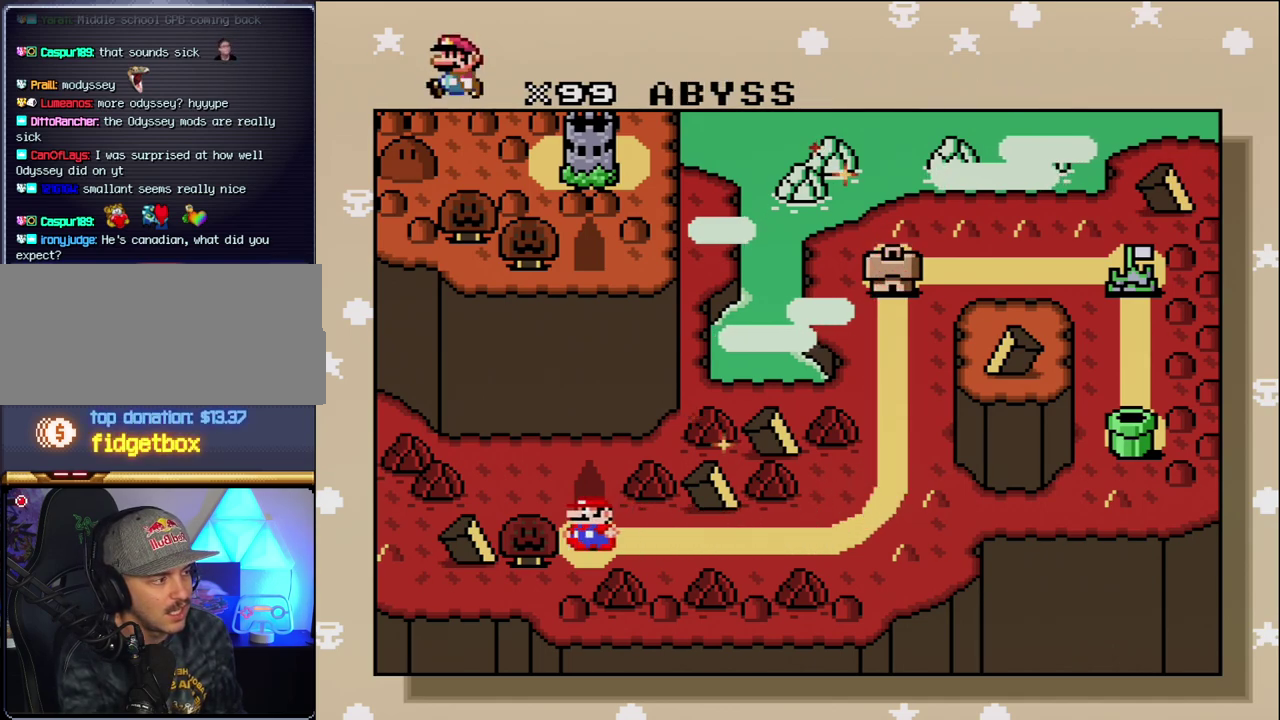
{"buttons": [], "events": [[133, "DPAD_RIGHT", "down"], [350, "DPAD_RIGHT", "up"]]}
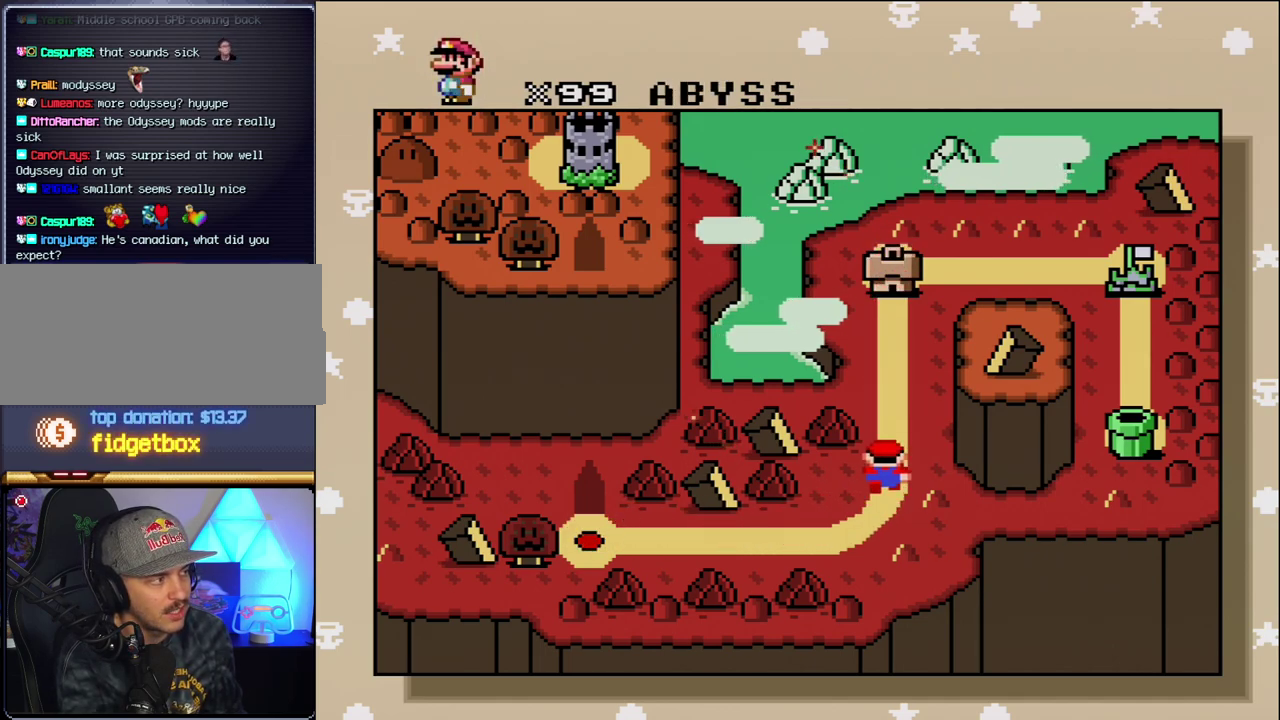
{"buttons": [], "events": []}
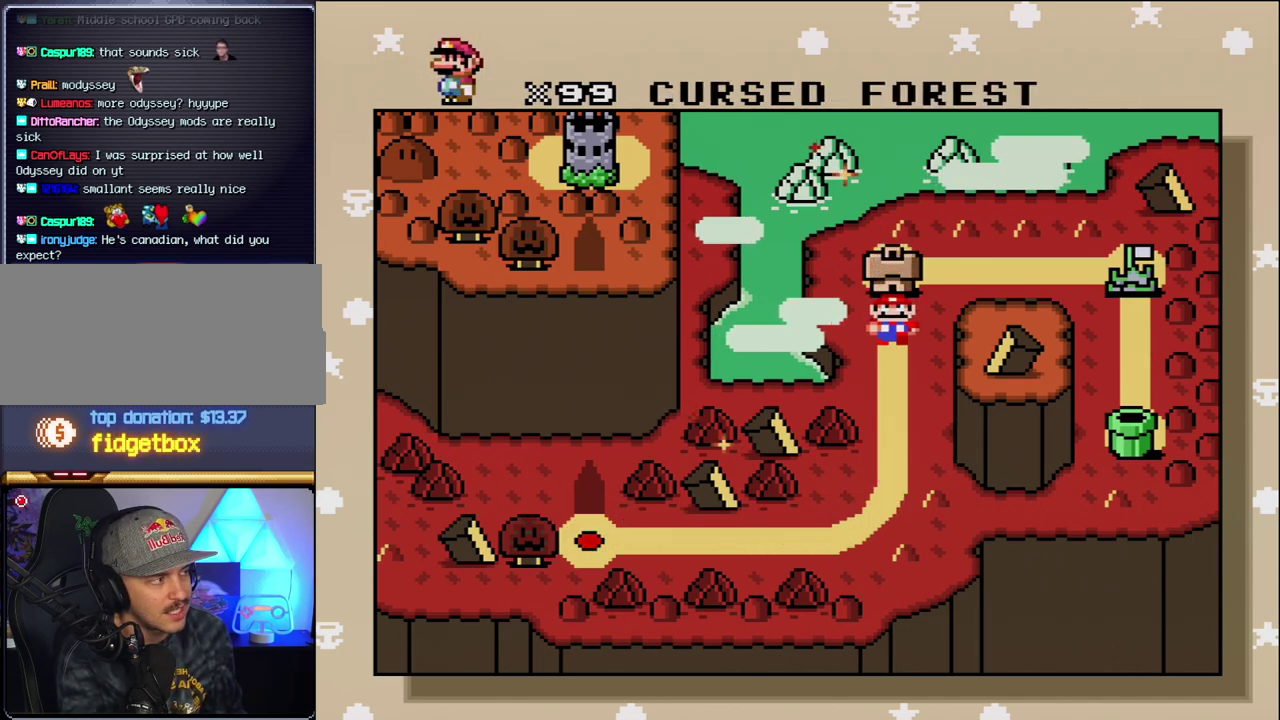
{"buttons": [], "events": []}
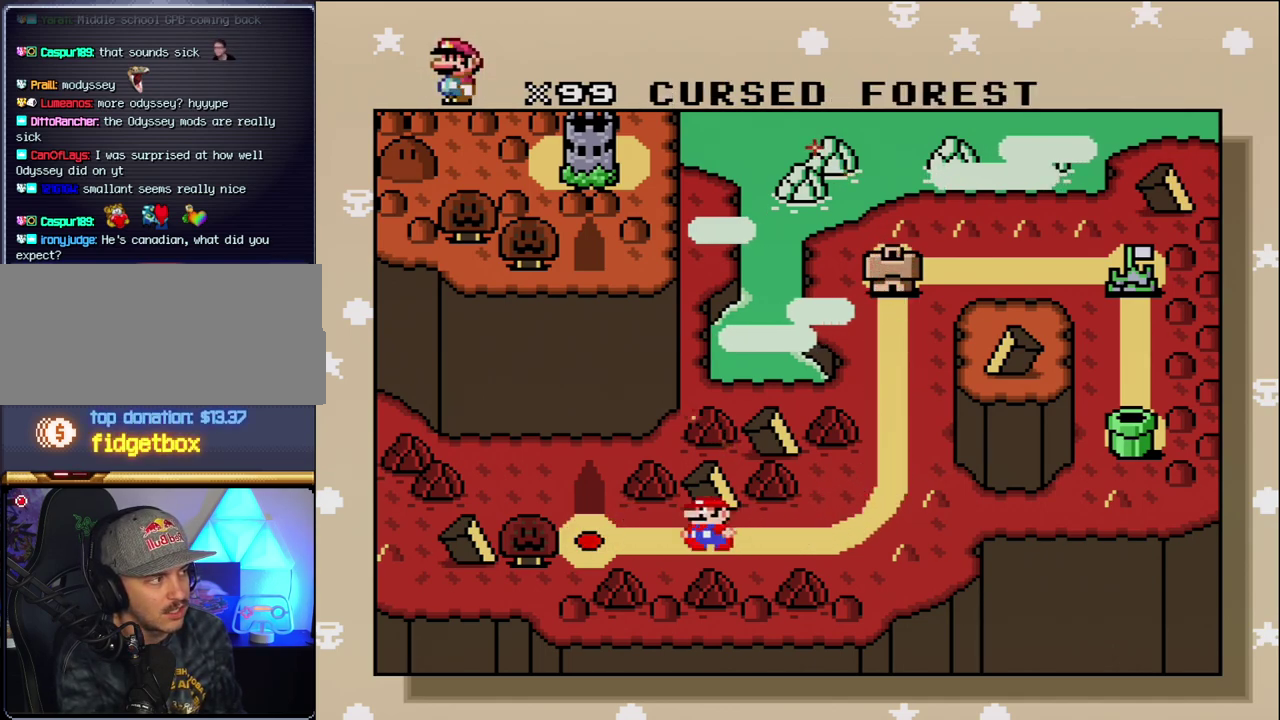
{"buttons": ["DPAD_RIGHT"], "events": [[350, "DPAD_RIGHT", "down"]]}
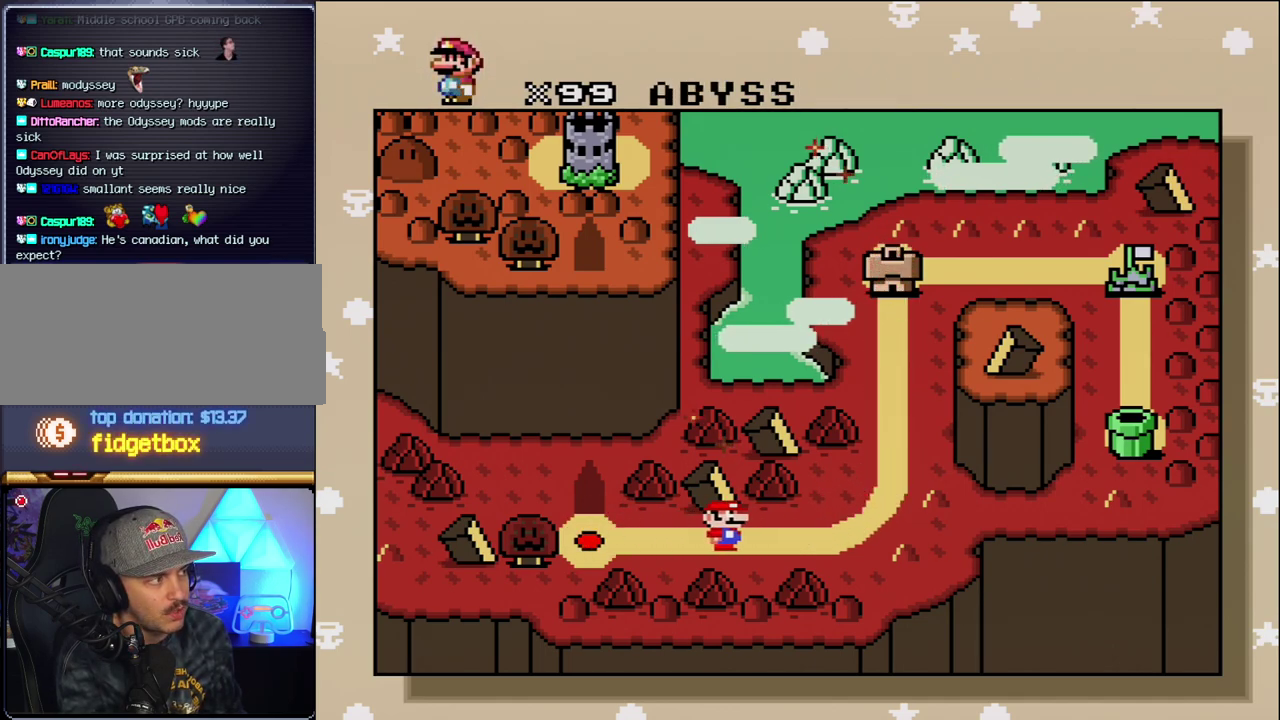
{"buttons": [], "events": [[100, "DPAD_RIGHT", "up"]]}
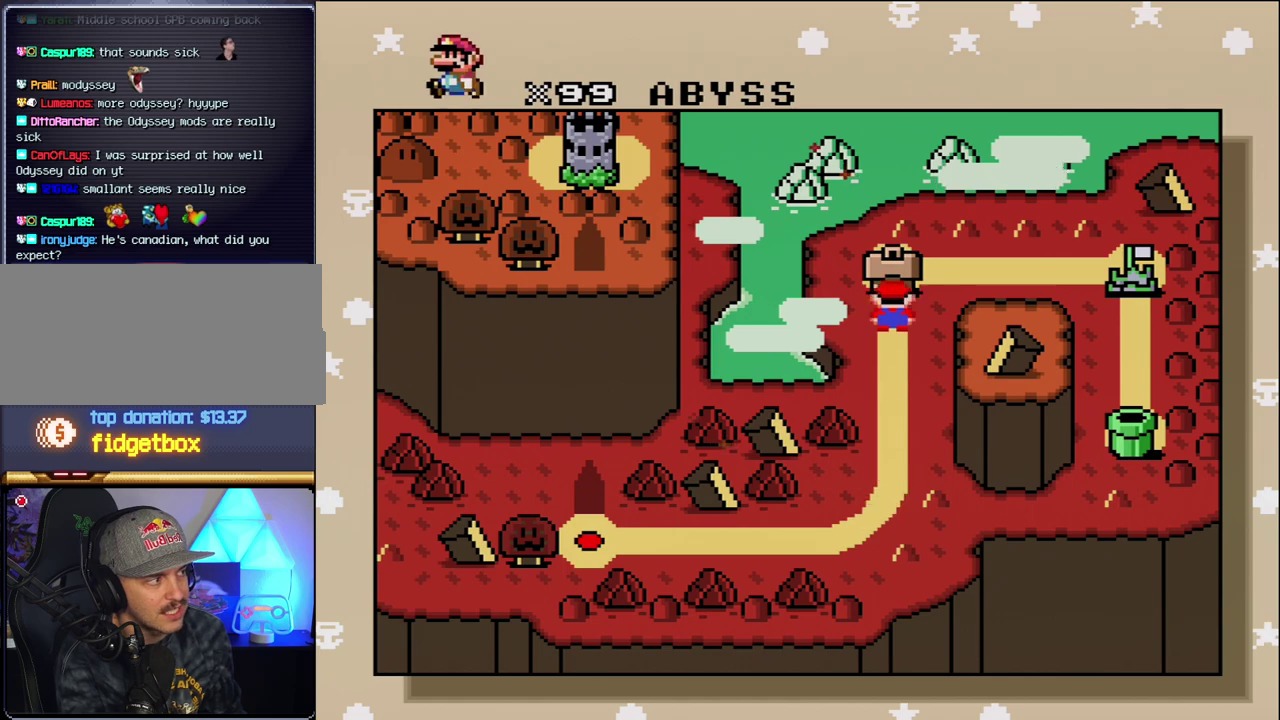
{"buttons": [], "events": []}
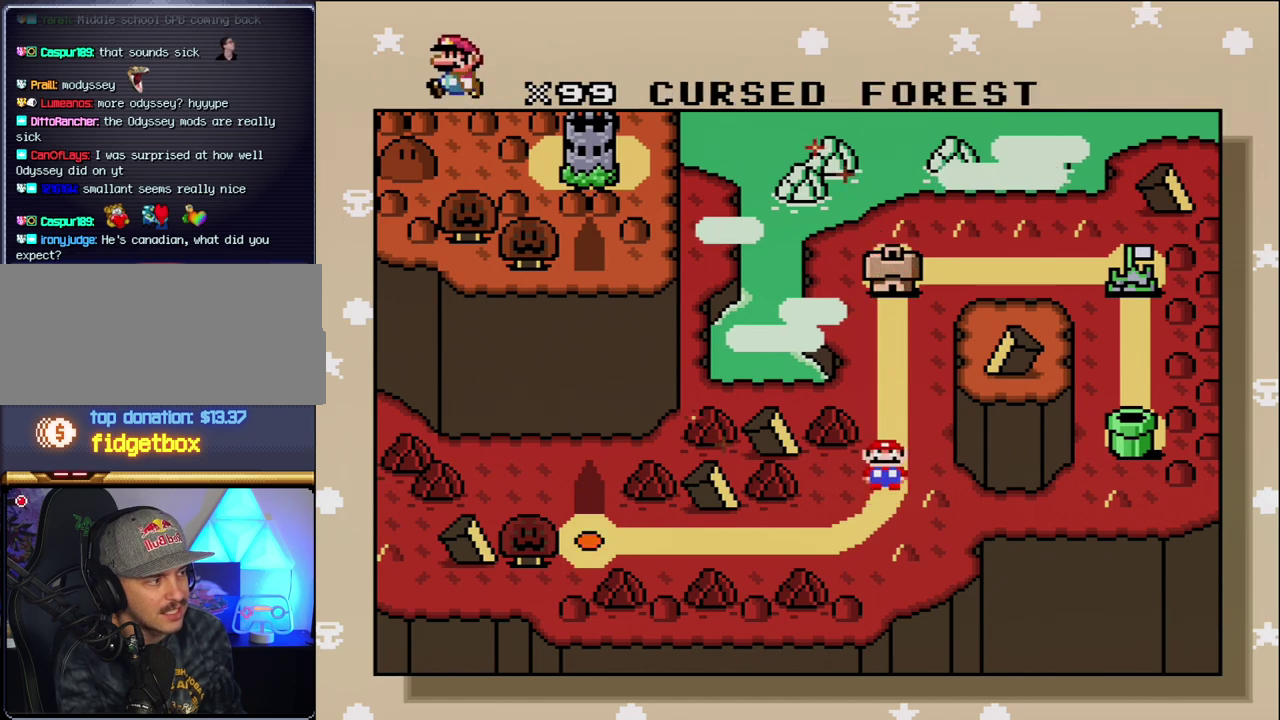
{"buttons": [], "events": []}
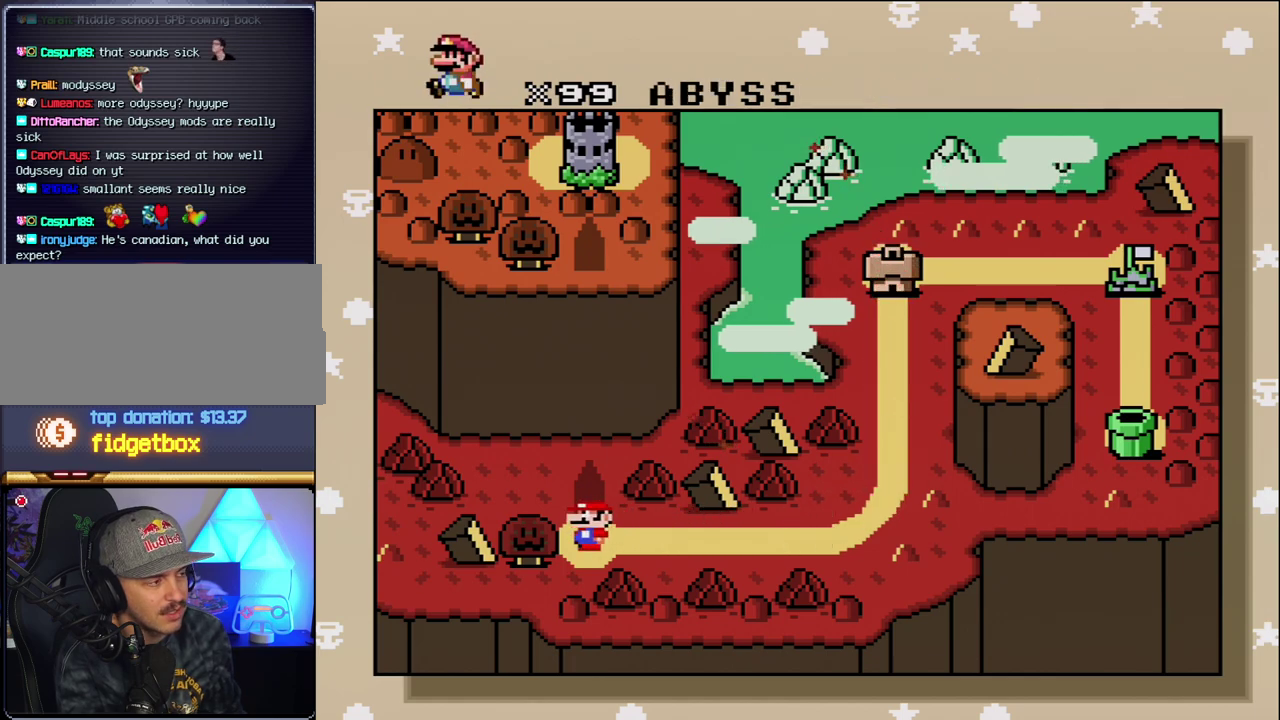
{"buttons": [], "events": [[133, "DPAD_RIGHT", "down"], [317, "DPAD_RIGHT", "up"]]}
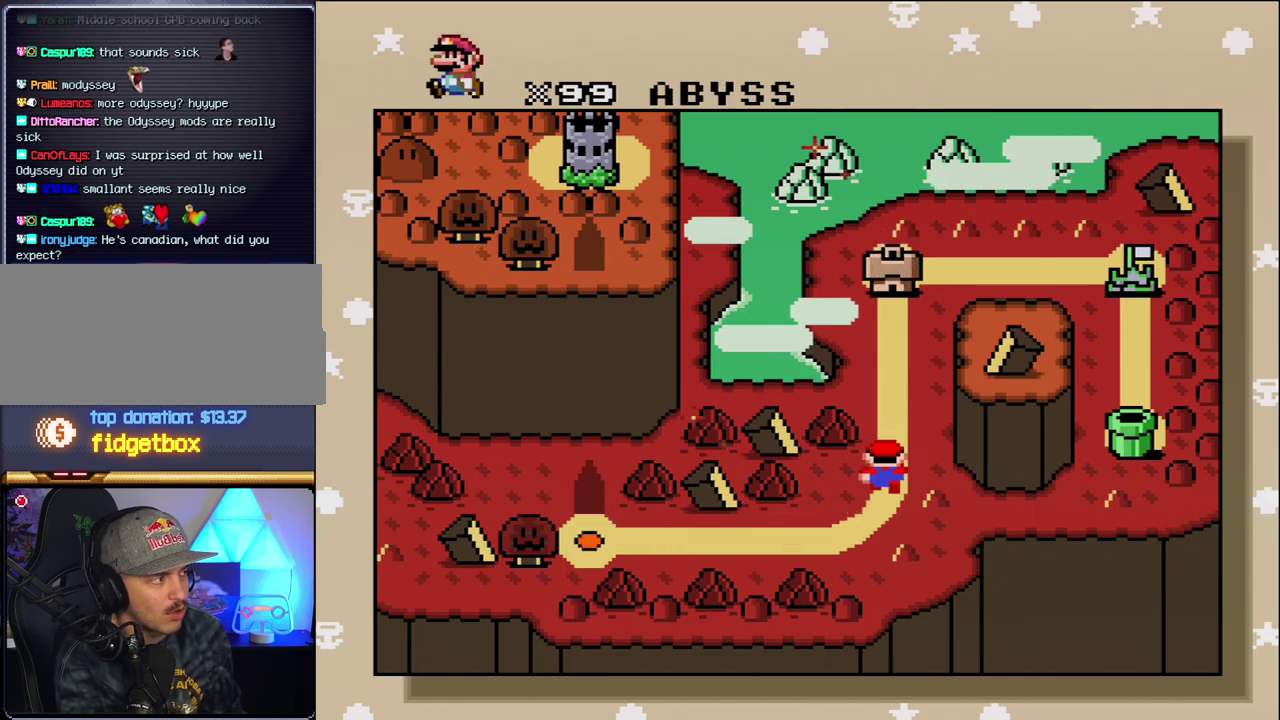
{"buttons": [], "events": []}
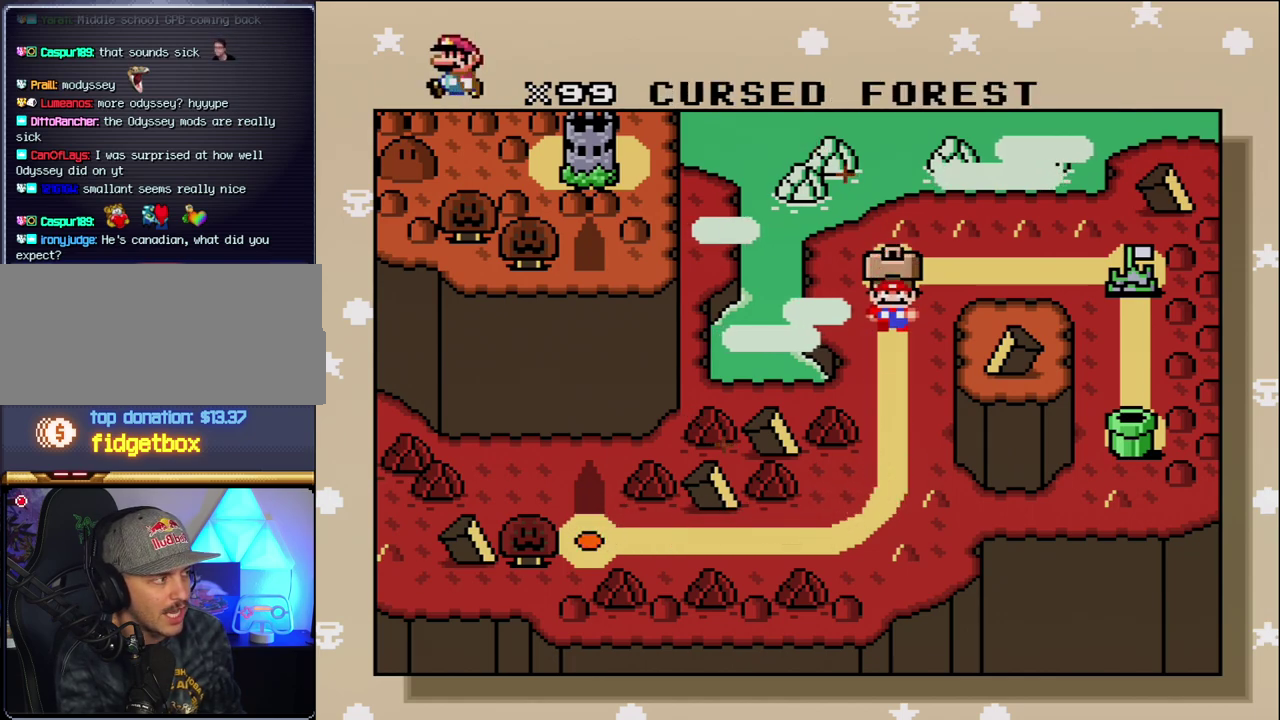
{"buttons": [], "events": []}
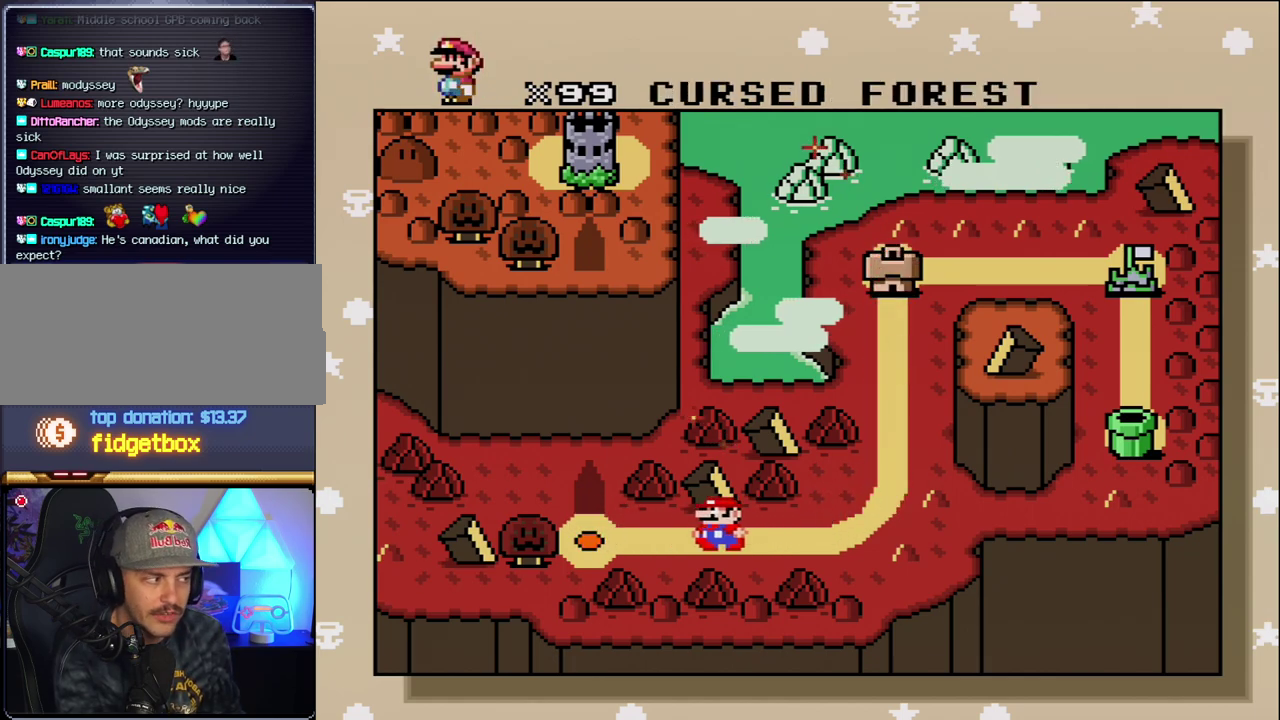
{"buttons": ["DPAD_RIGHT"], "events": [[467, "DPAD_RIGHT", "down"]]}
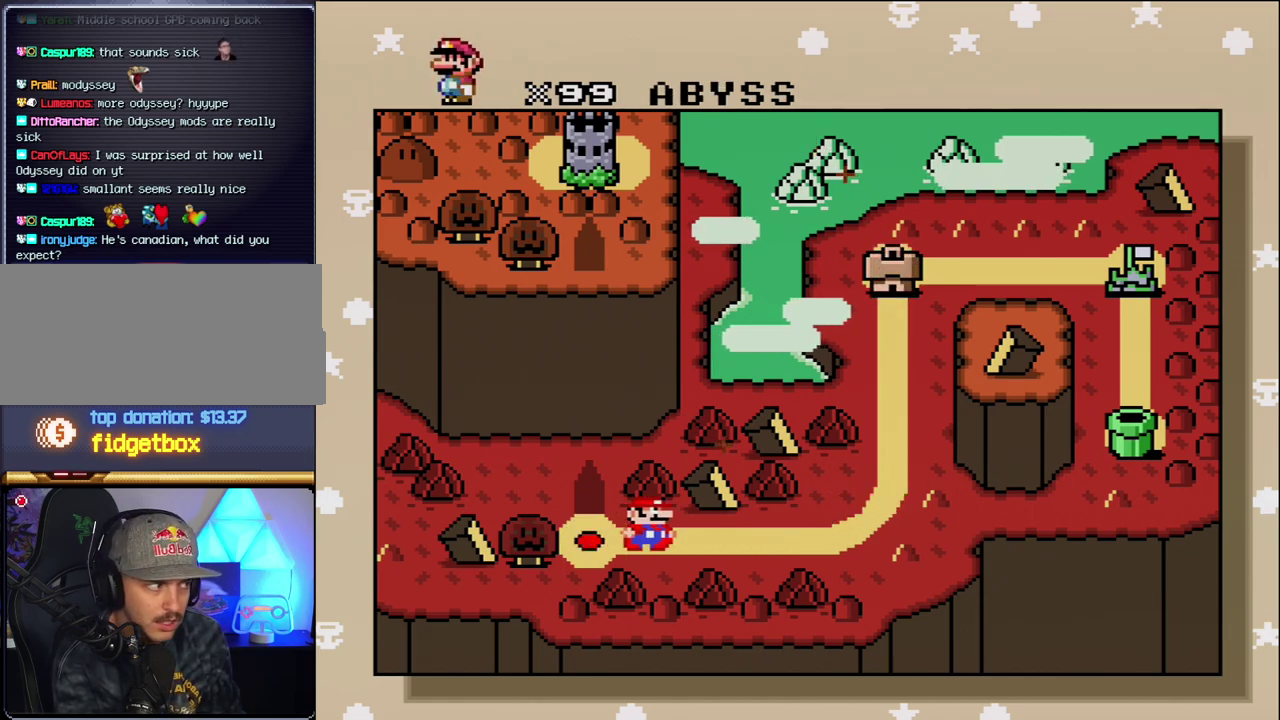
{"buttons": [], "events": [[200, "DPAD_RIGHT", "up"]]}
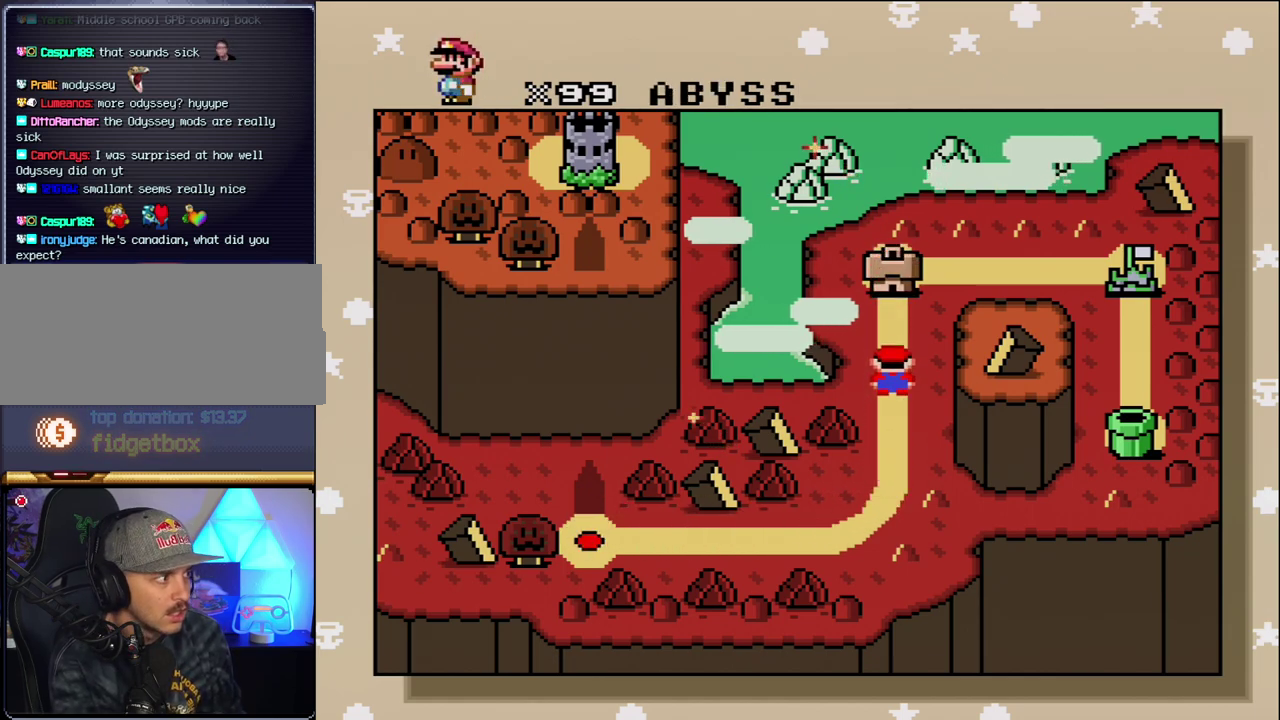
{"buttons": [], "events": []}
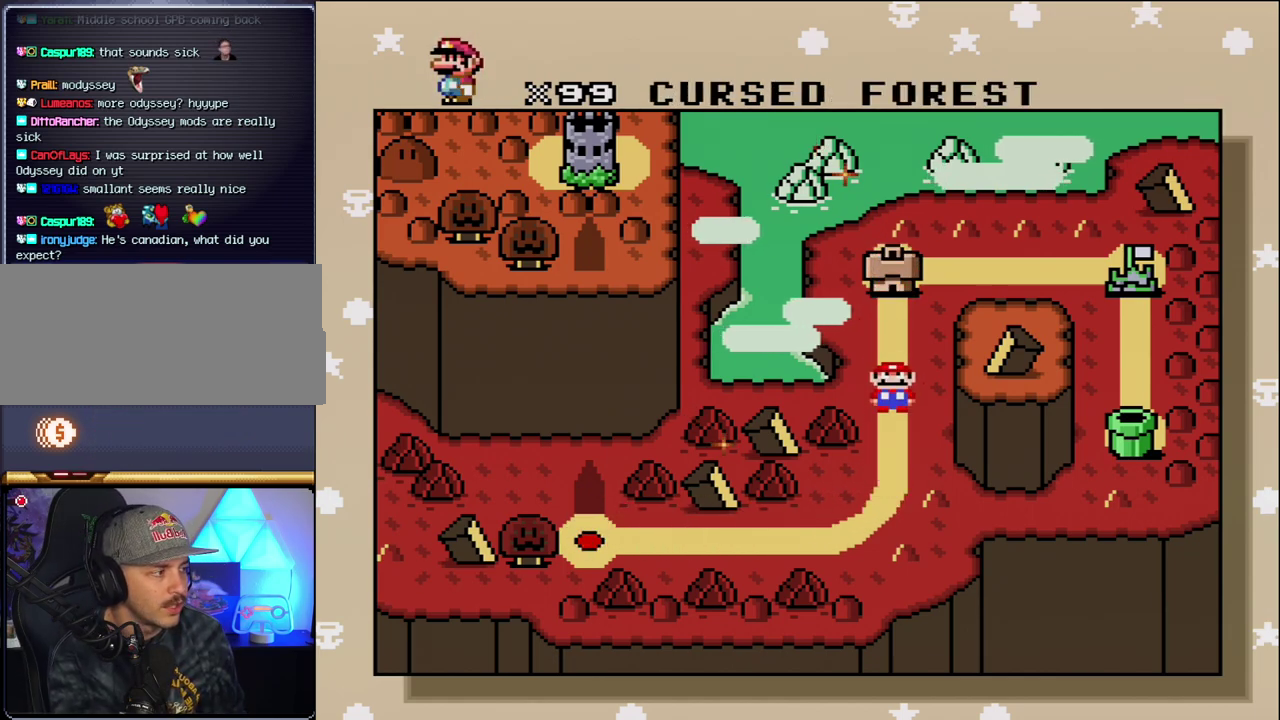
{"buttons": [], "events": []}